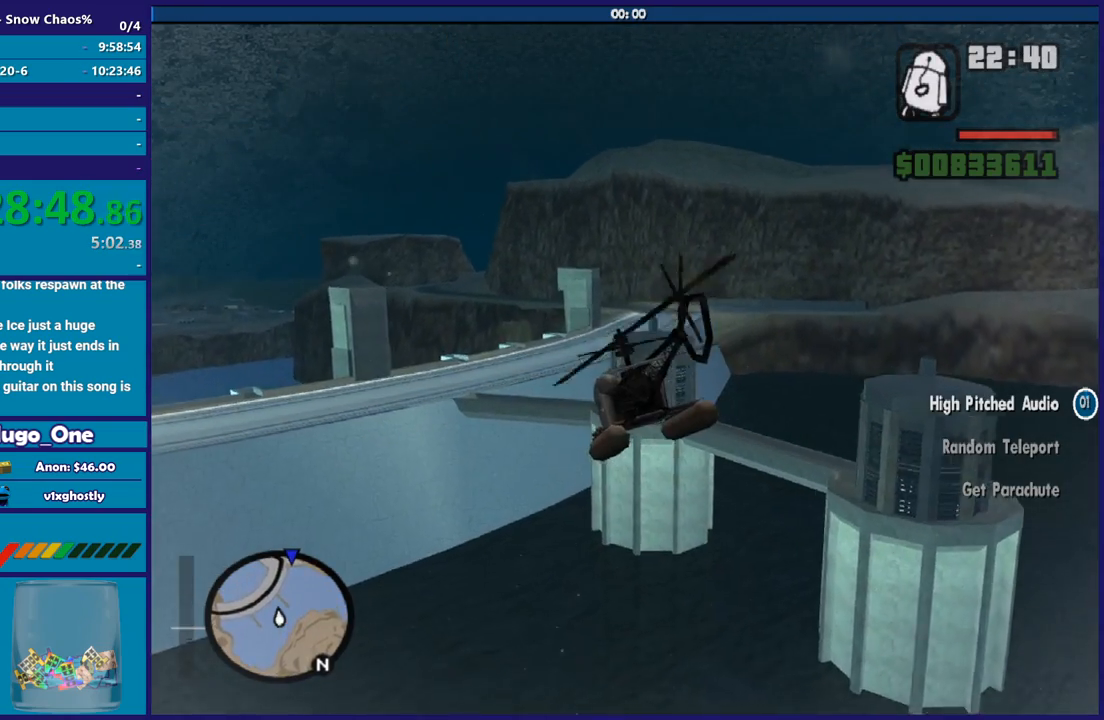
Gameplay with a controller (Xbox layout); each line is a JSON object with the inputs held at the frame after it. "button_events" lists button changes between this image and that frame as [ms after this image, input, new state], when the widget could be followed in between (sticks are given only as held states). This document gives stick clicks only as held states, not as events.
{"buttons": ["R2"], "left_stick": "up-left", "right_stick": "center", "button_events": []}
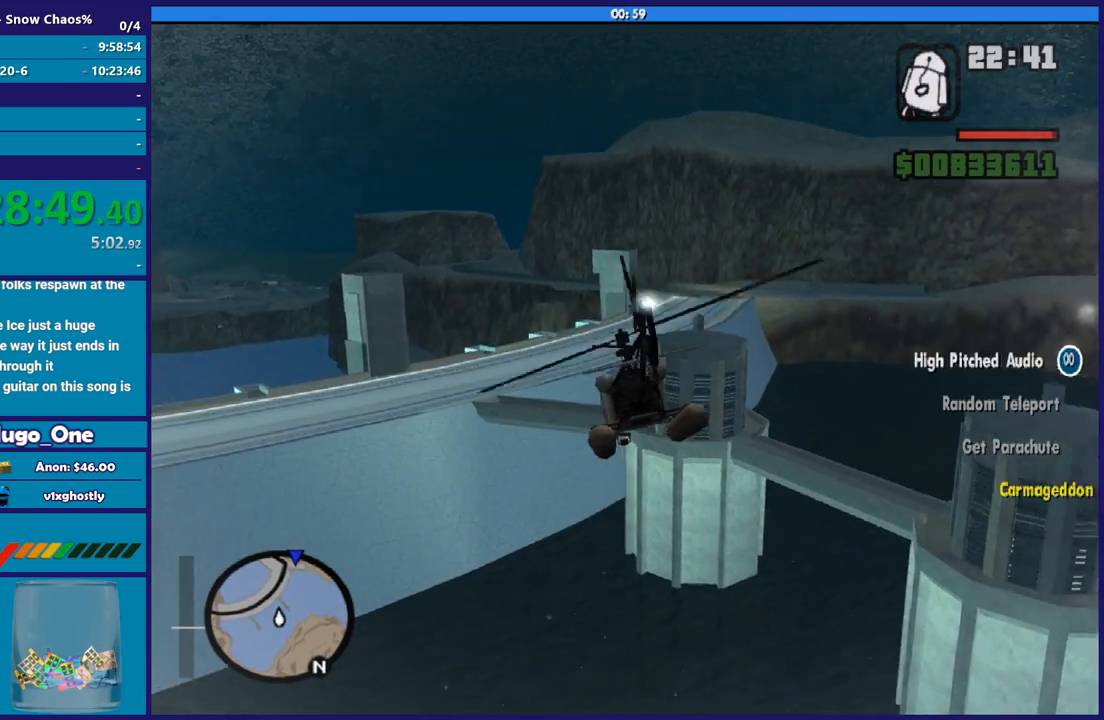
{"buttons": ["R2"], "left_stick": "center", "right_stick": "center", "button_events": []}
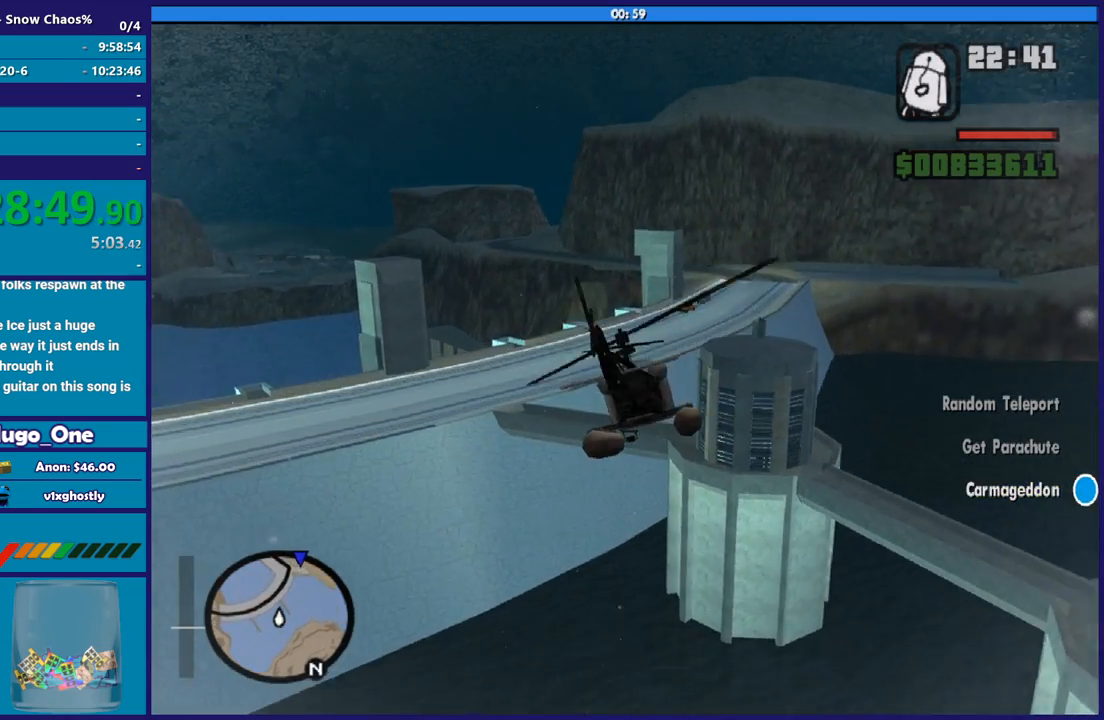
{"buttons": ["R2"], "left_stick": "up", "right_stick": "center", "button_events": [[267, "L1", "down"], [434, "L1", "up"]]}
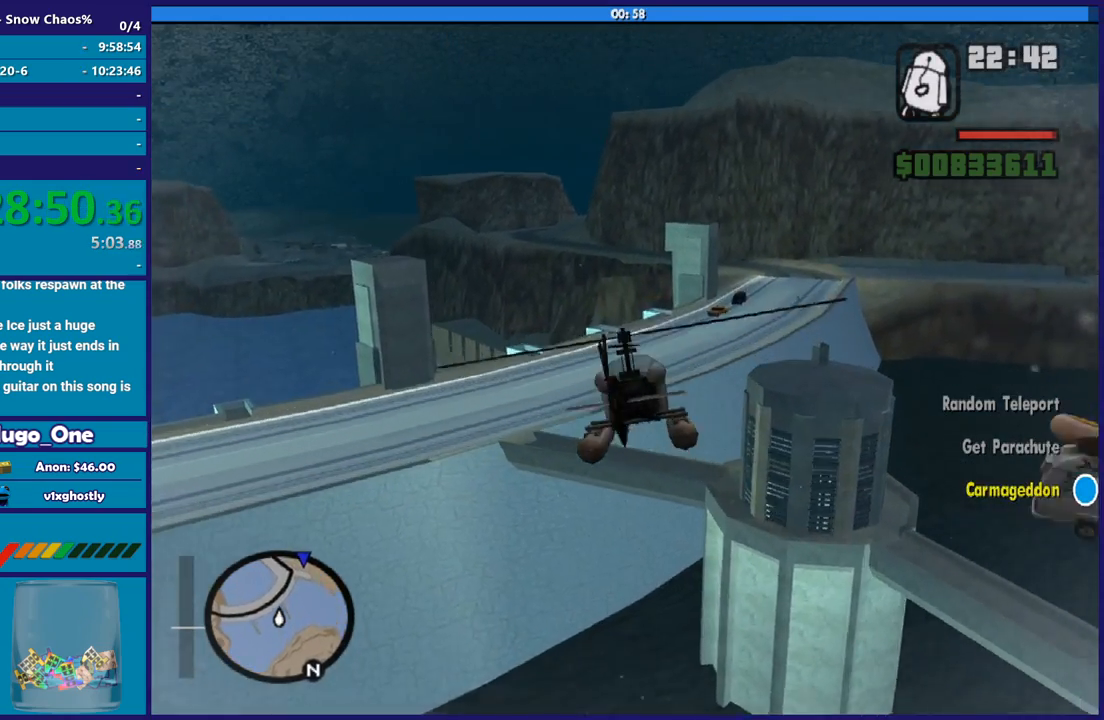
{"buttons": ["R2"], "left_stick": "up", "right_stick": "center", "button_events": []}
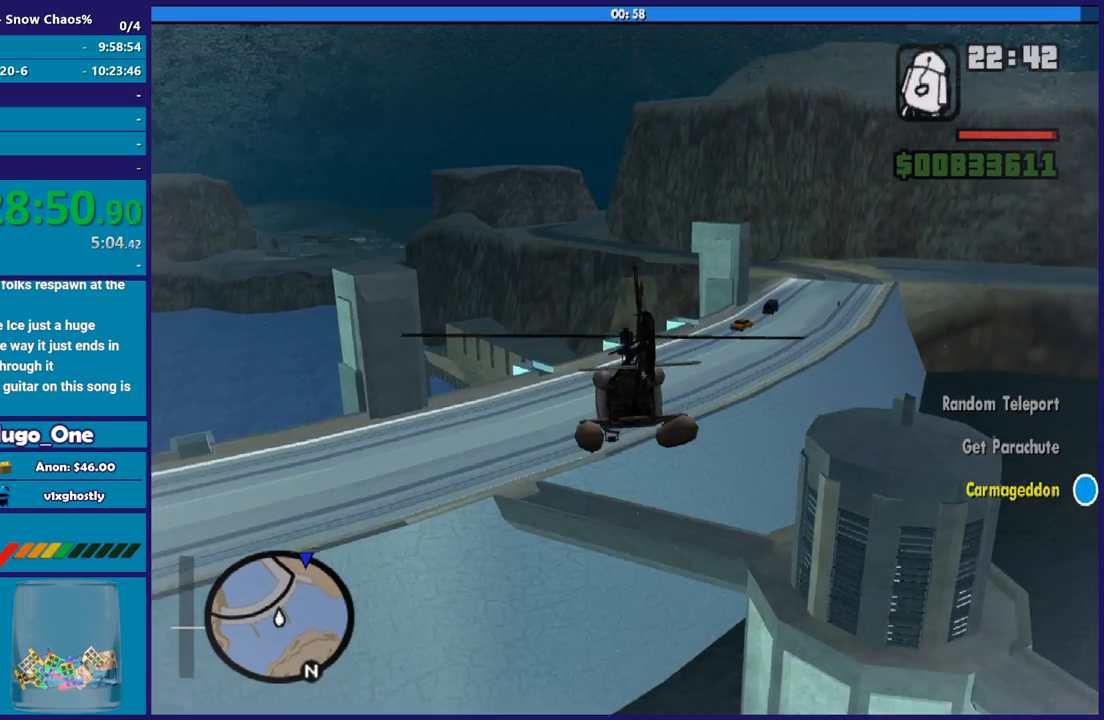
{"buttons": ["R2"], "left_stick": "up-left", "right_stick": "center", "button_events": []}
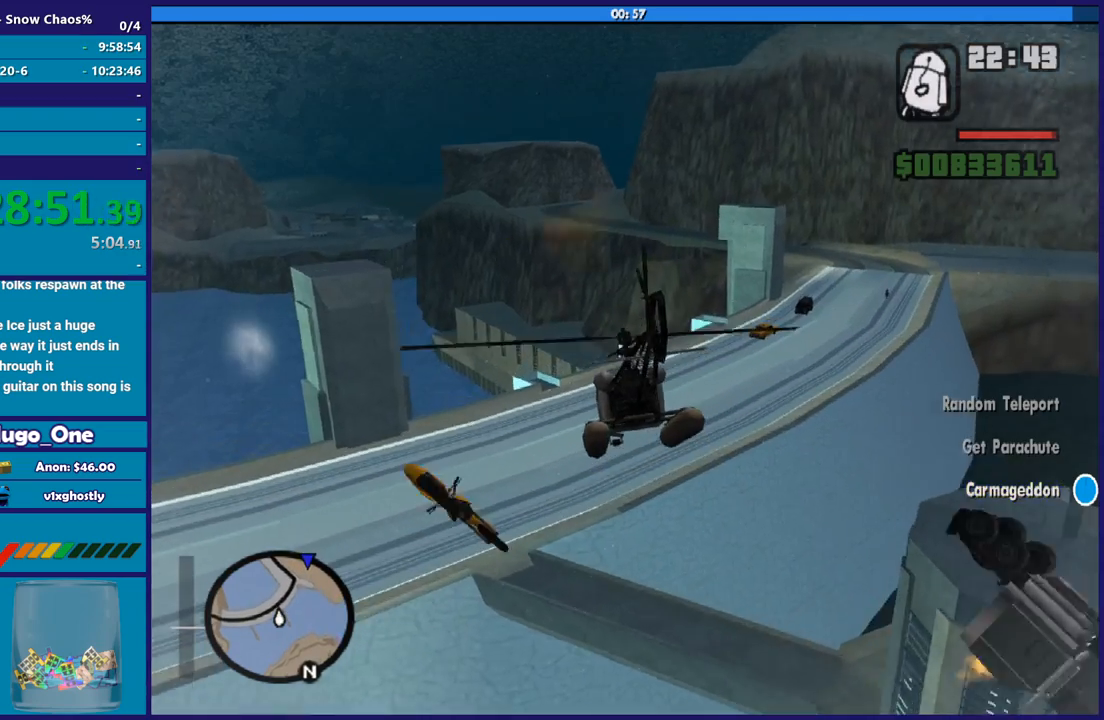
{"buttons": ["R2"], "left_stick": "up", "right_stick": "center", "button_events": []}
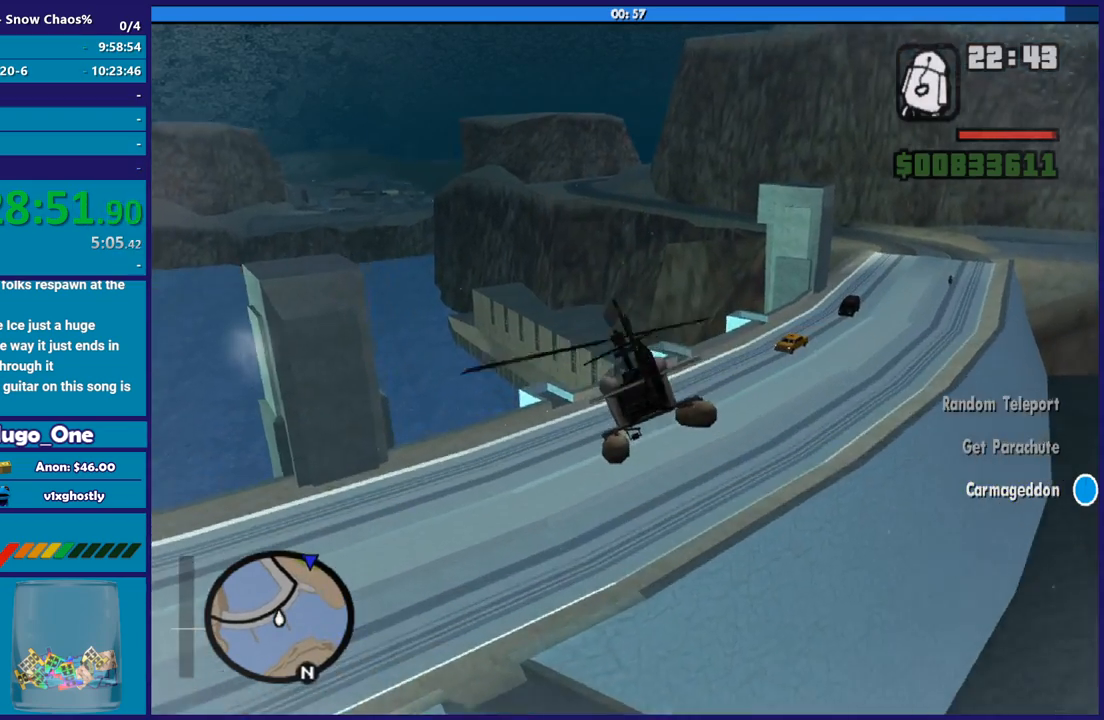
{"buttons": ["R2"], "left_stick": "up", "right_stick": "center", "button_events": []}
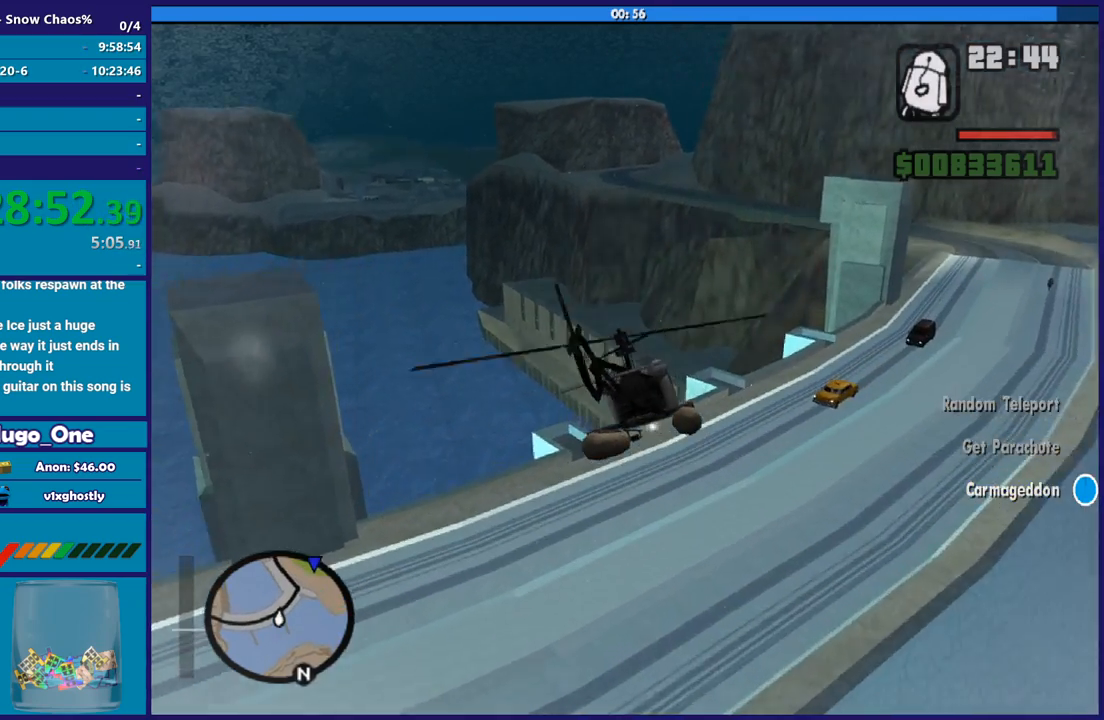
{"buttons": ["R2"], "left_stick": "up", "right_stick": "center", "button_events": []}
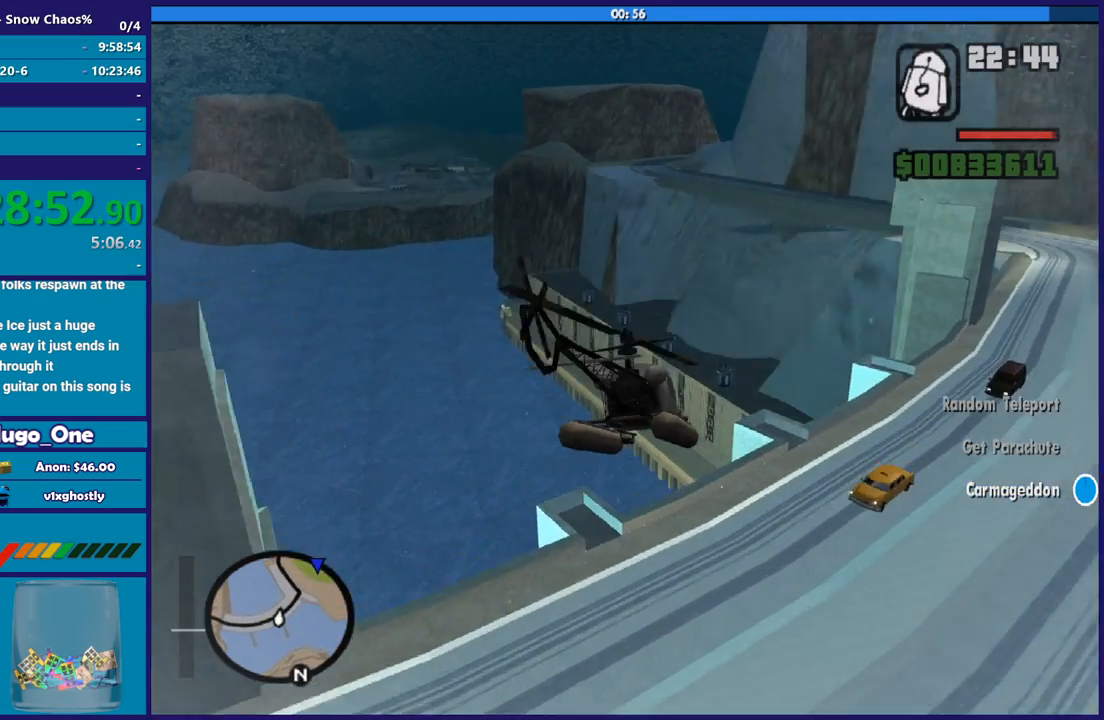
{"buttons": ["L1", "R2"], "left_stick": "up", "right_stick": "center", "button_events": [[334, "L1", "down"]]}
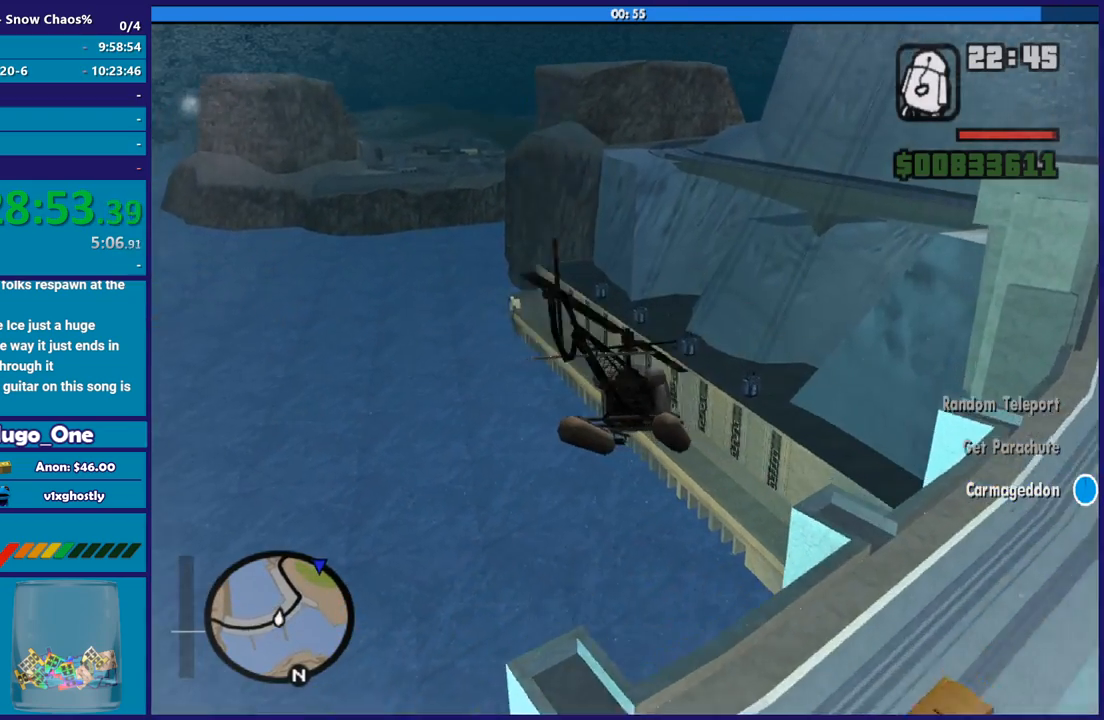
{"buttons": ["R2"], "left_stick": "up", "right_stick": "center", "button_events": [[33, "L1", "up"]]}
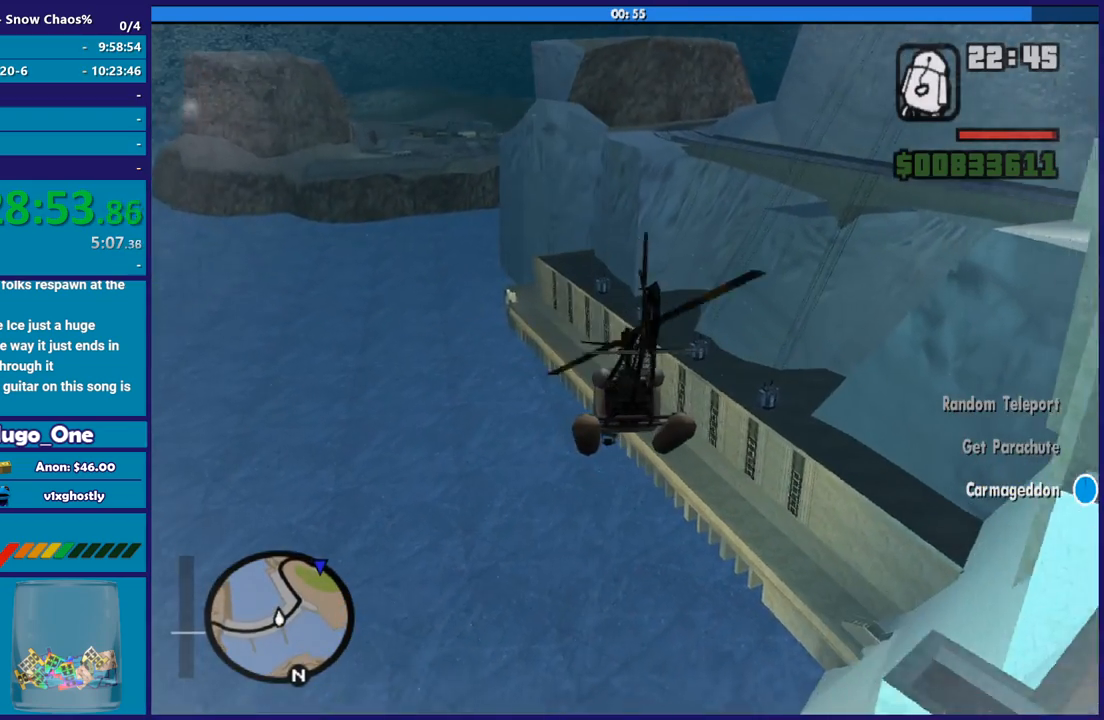
{"buttons": ["R2"], "left_stick": "center", "right_stick": "center", "button_events": []}
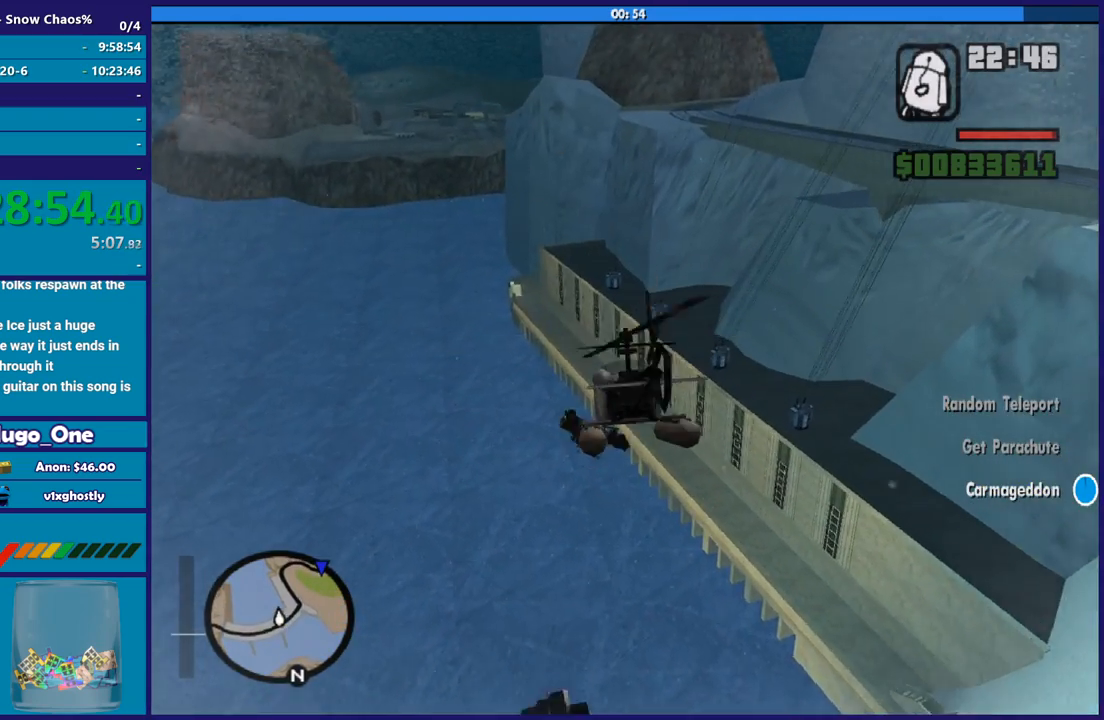
{"buttons": ["R2"], "left_stick": "up-right", "right_stick": "center", "button_events": []}
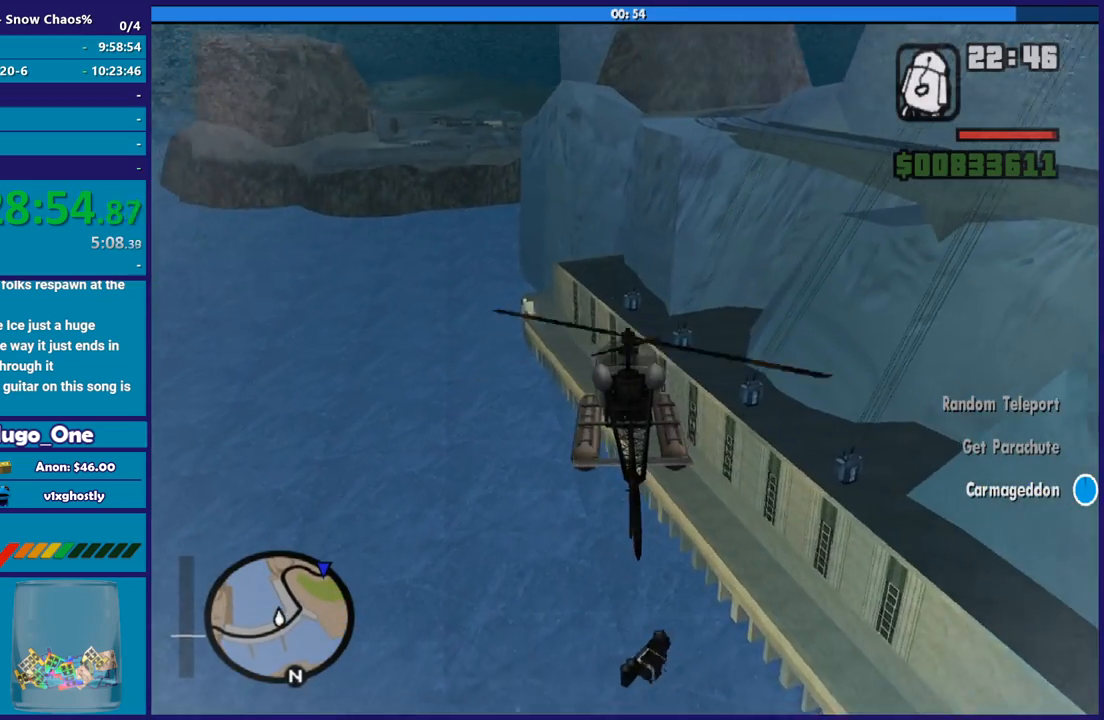
{"buttons": ["R2"], "left_stick": "up", "right_stick": "center", "button_events": []}
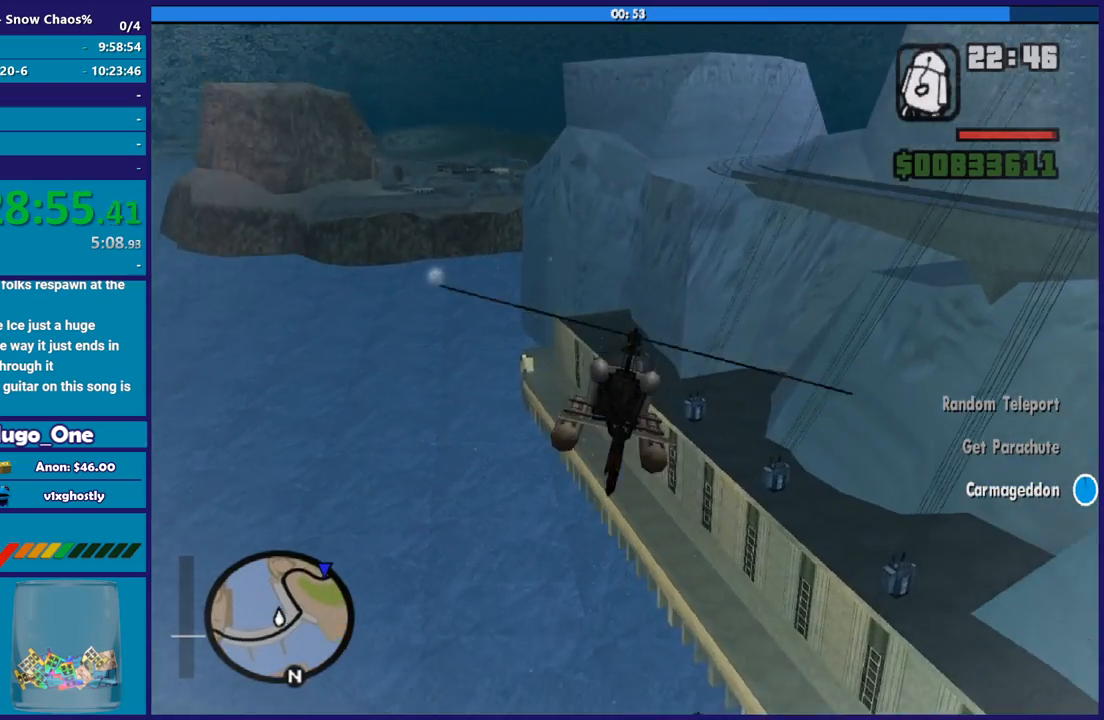
{"buttons": ["R2"], "left_stick": "right", "right_stick": "center", "button_events": []}
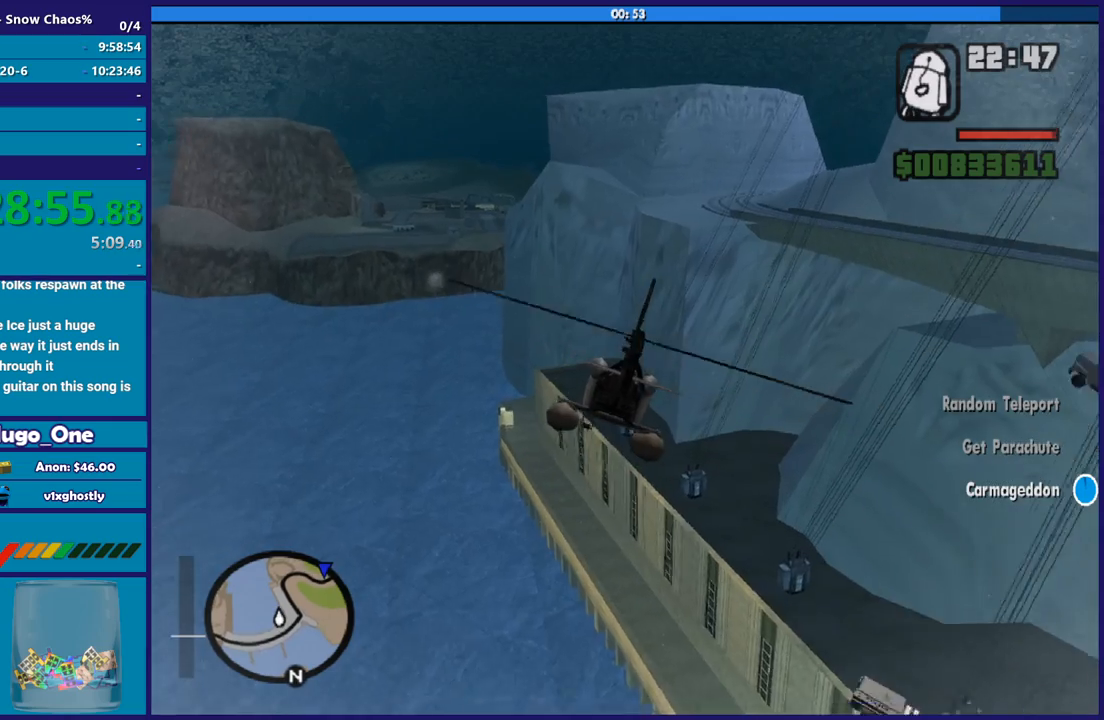
{"buttons": ["R2"], "left_stick": "up-right", "right_stick": "center", "button_events": []}
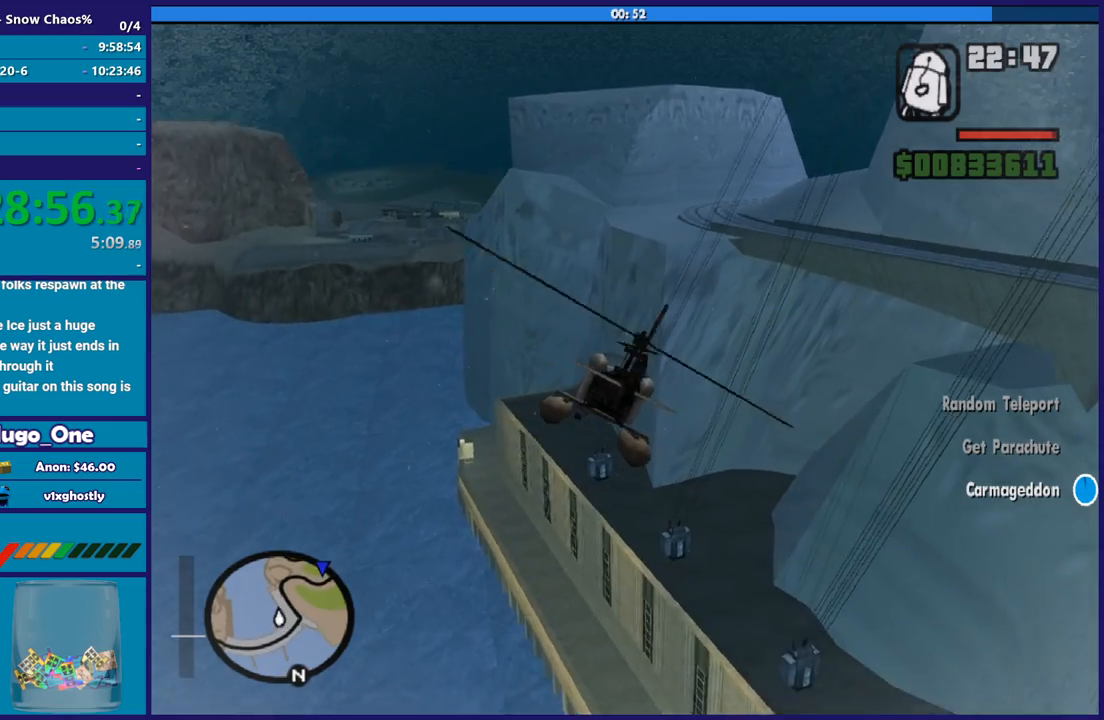
{"buttons": ["R2"], "left_stick": "right", "right_stick": "center", "button_events": []}
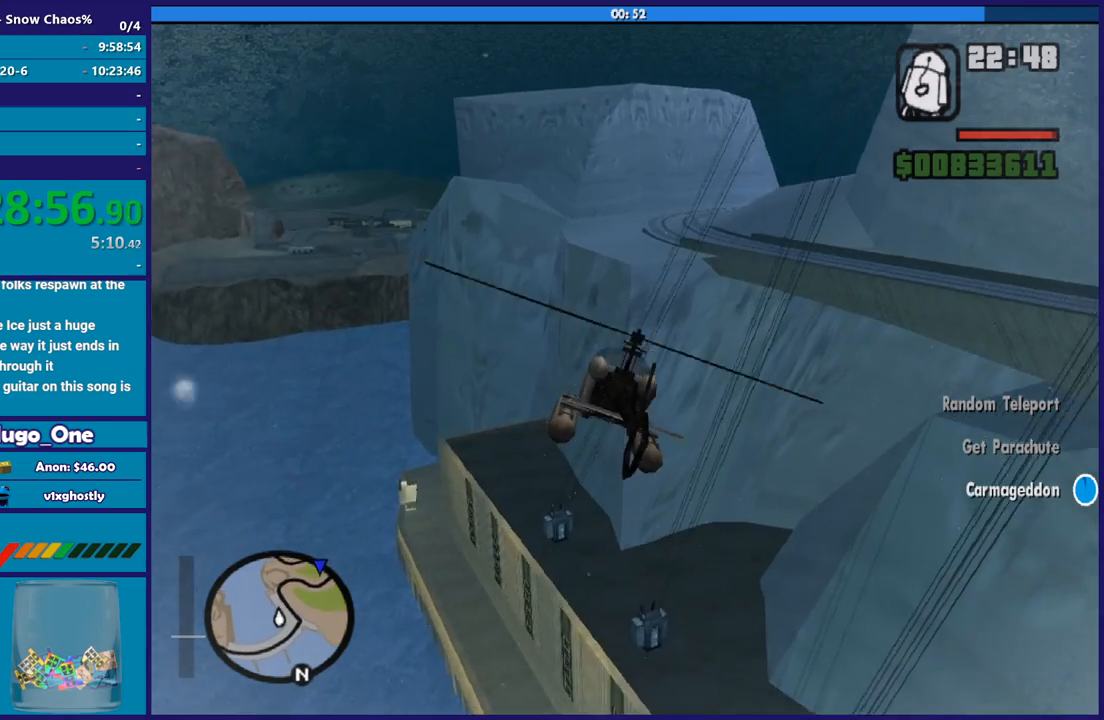
{"buttons": ["R2"], "left_stick": "up-right", "right_stick": "center", "button_events": []}
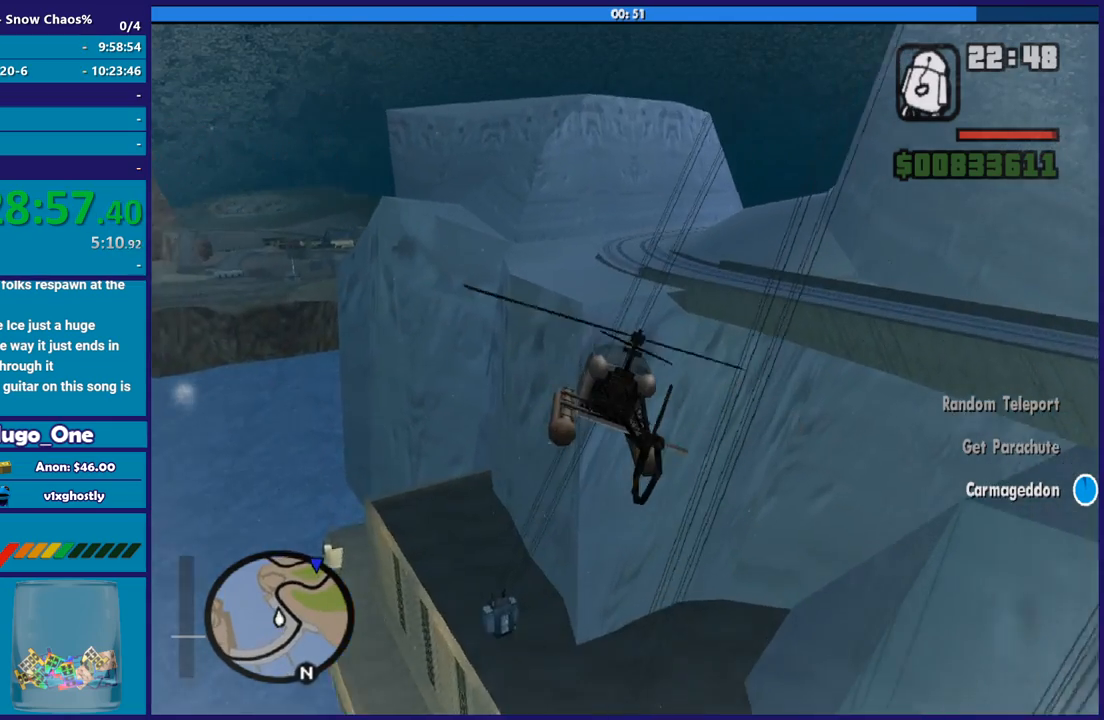
{"buttons": ["R2"], "left_stick": "up-right", "right_stick": "center", "button_events": []}
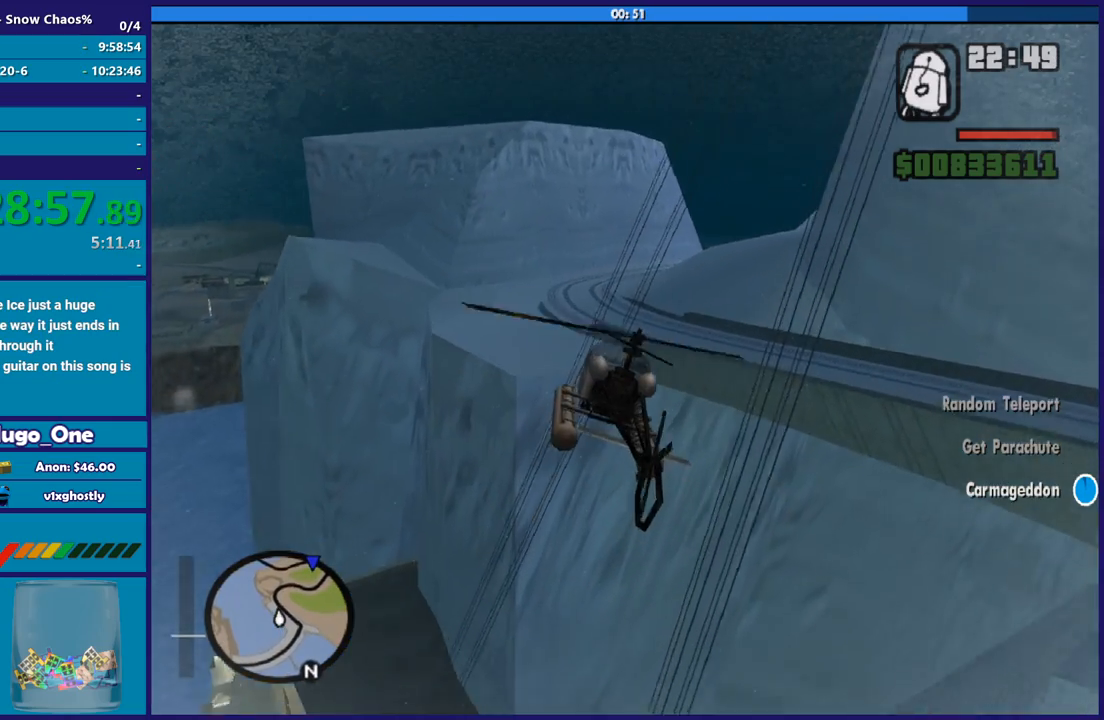
{"buttons": ["R2"], "left_stick": "up", "right_stick": "center", "button_events": []}
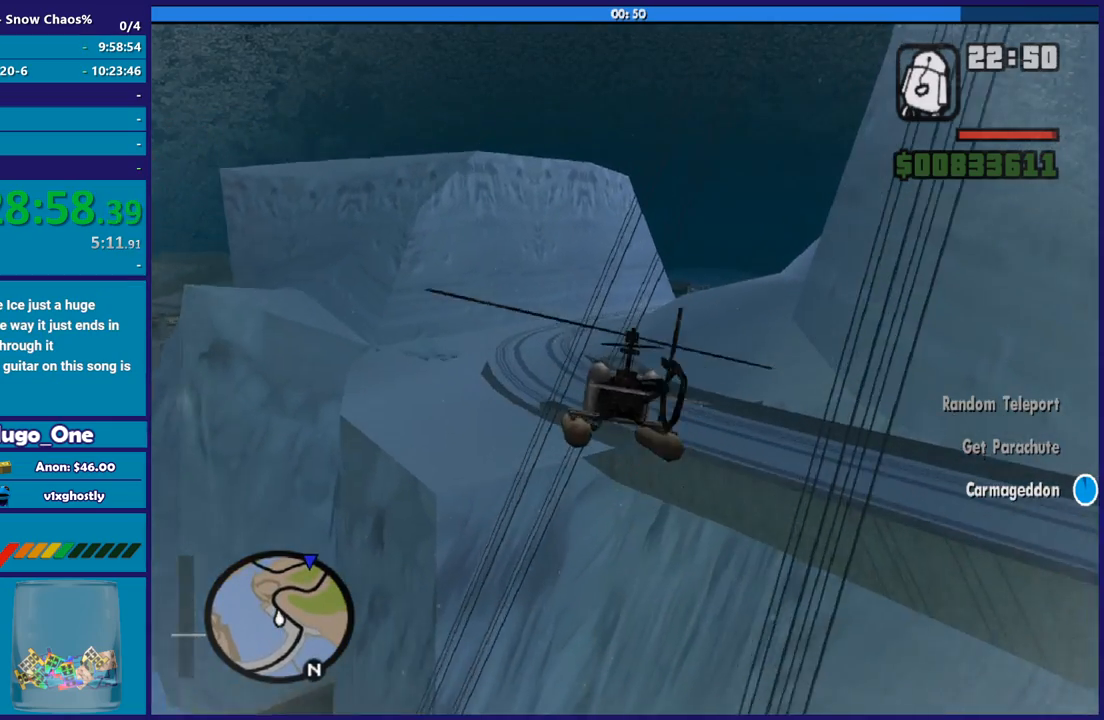
{"buttons": ["R2"], "left_stick": "up-right", "right_stick": "center", "button_events": []}
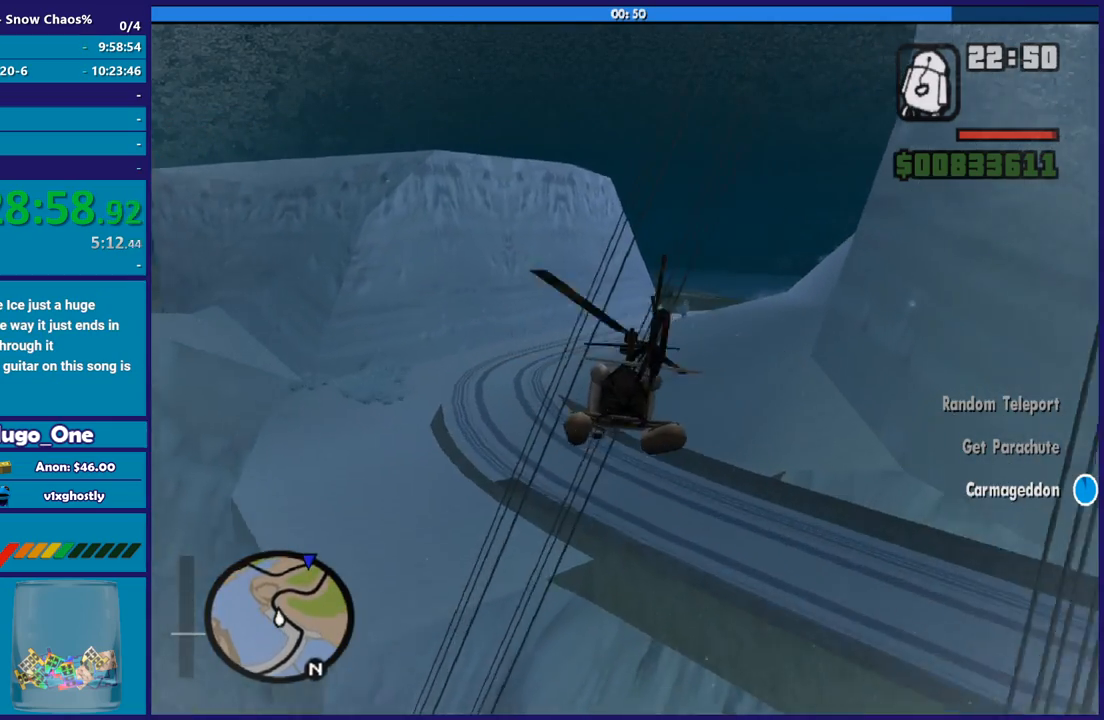
{"buttons": ["R2"], "left_stick": "up", "right_stick": "center", "button_events": []}
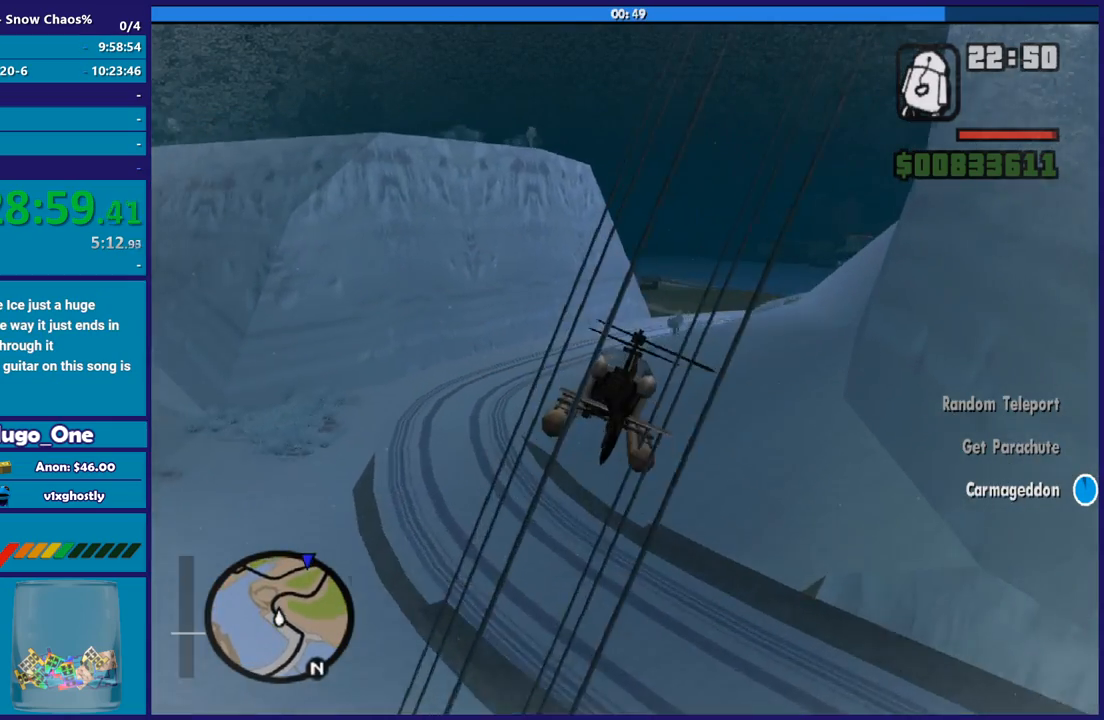
{"buttons": ["R2"], "left_stick": "up-right", "right_stick": "center", "button_events": []}
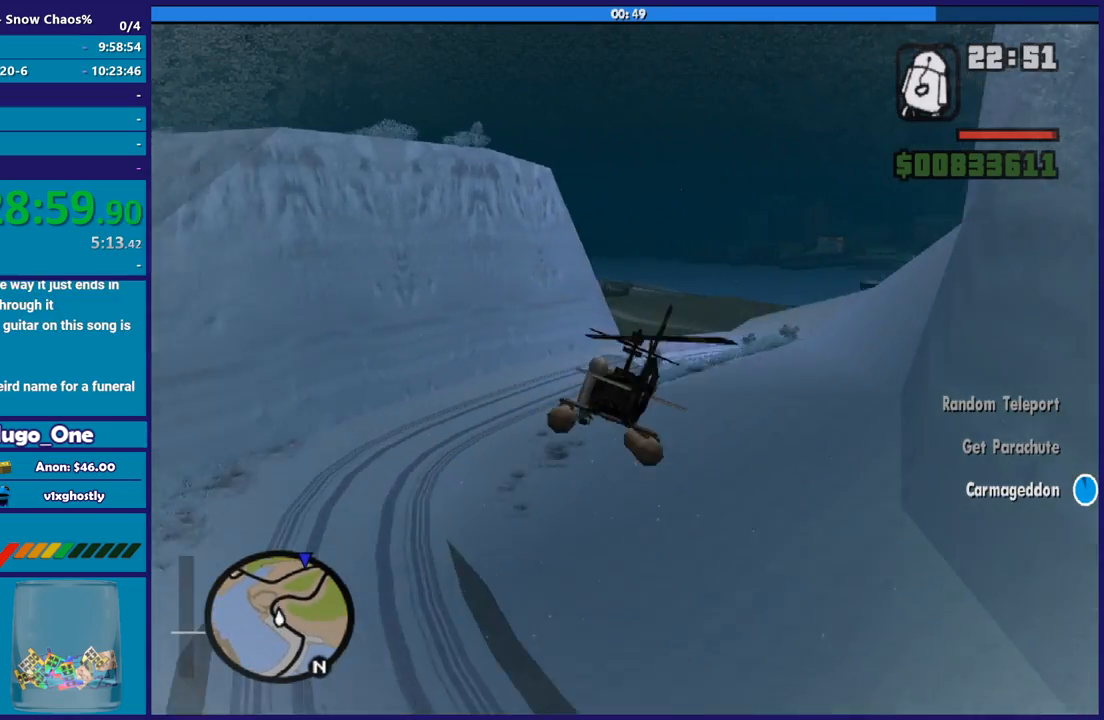
{"buttons": ["R2"], "left_stick": "right", "right_stick": "center", "button_events": []}
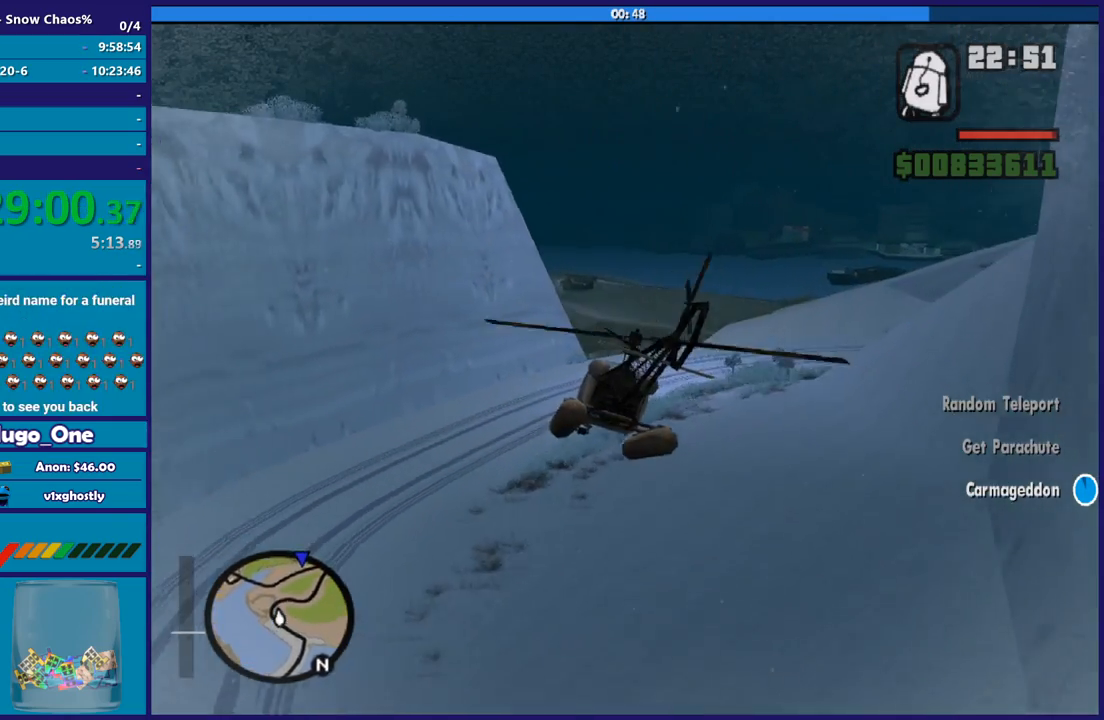
{"buttons": ["R2"], "left_stick": "up-right", "right_stick": "center", "button_events": [[100, "R1", "down"], [267, "R1", "up"]]}
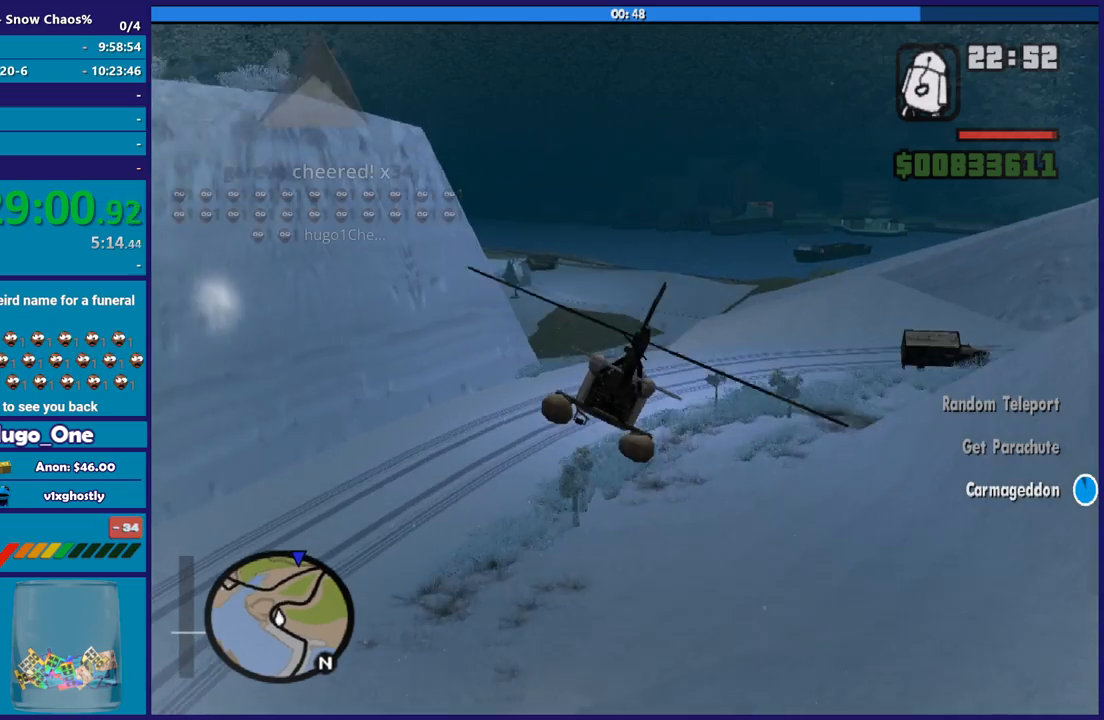
{"buttons": ["R2"], "left_stick": "up-right", "right_stick": "center", "button_events": []}
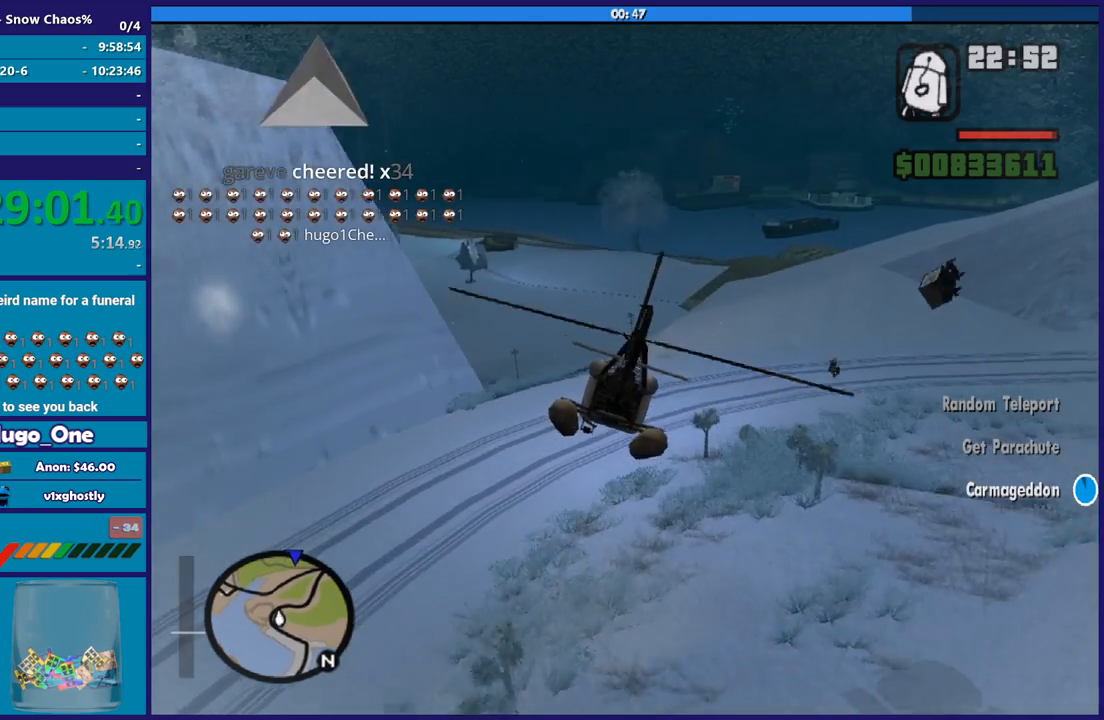
{"buttons": ["R2"], "left_stick": "up-right", "right_stick": "center", "button_events": []}
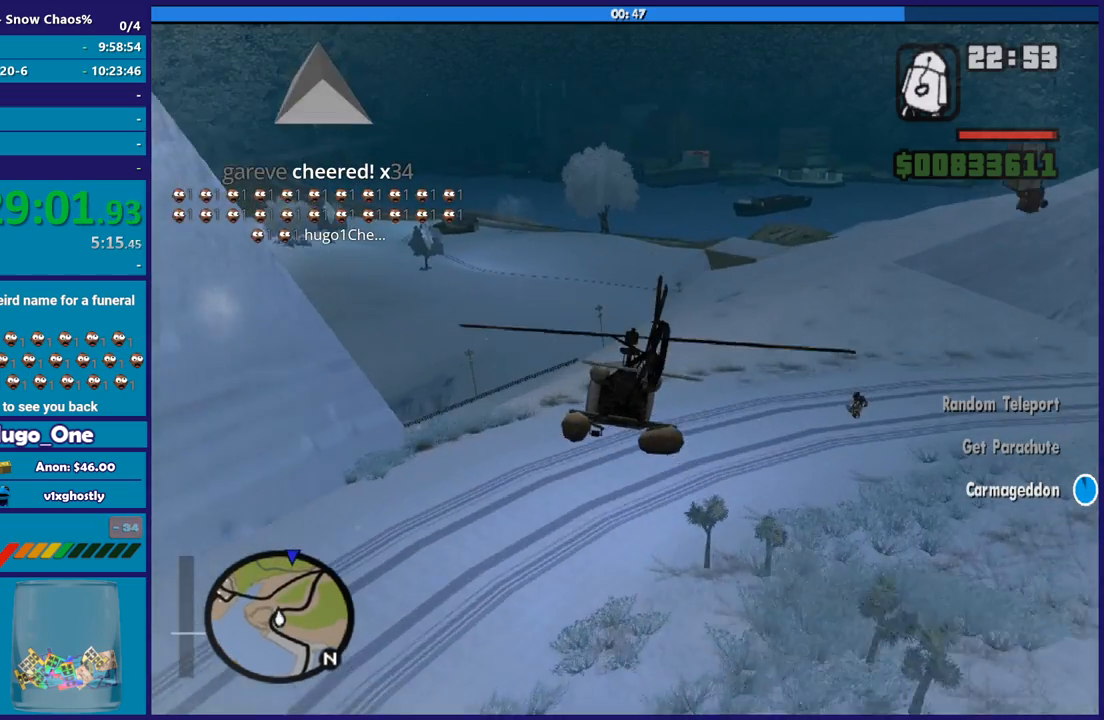
{"buttons": ["R2"], "left_stick": "up-right", "right_stick": "center", "button_events": []}
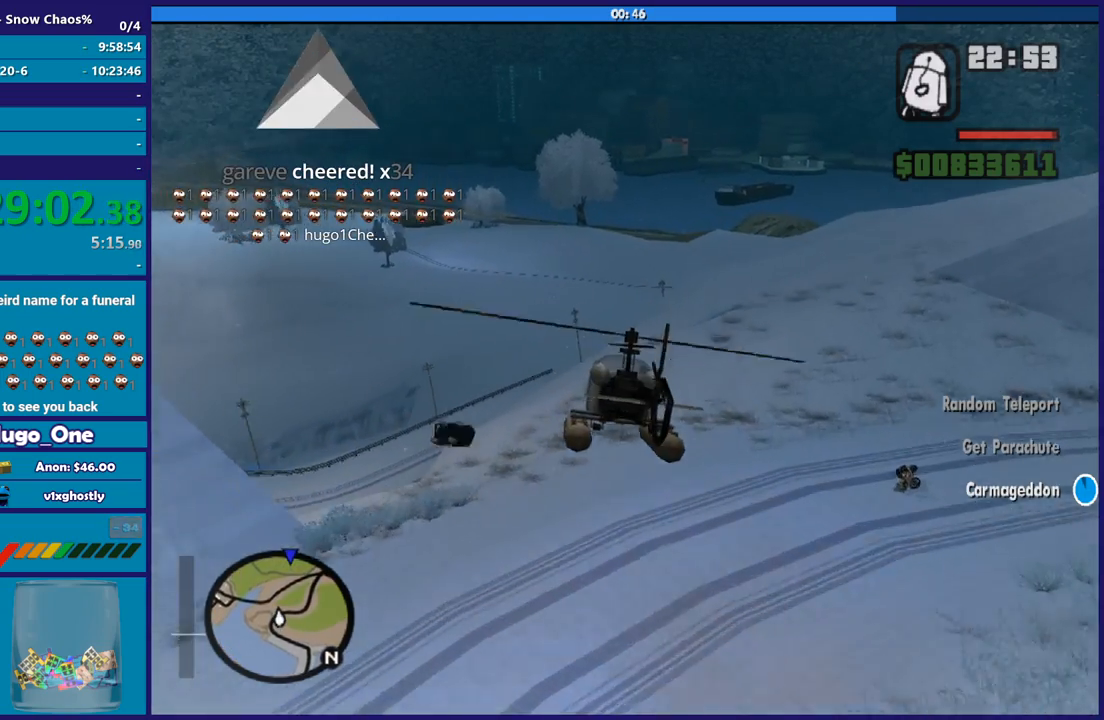
{"buttons": ["R2"], "left_stick": "up", "right_stick": "center", "button_events": []}
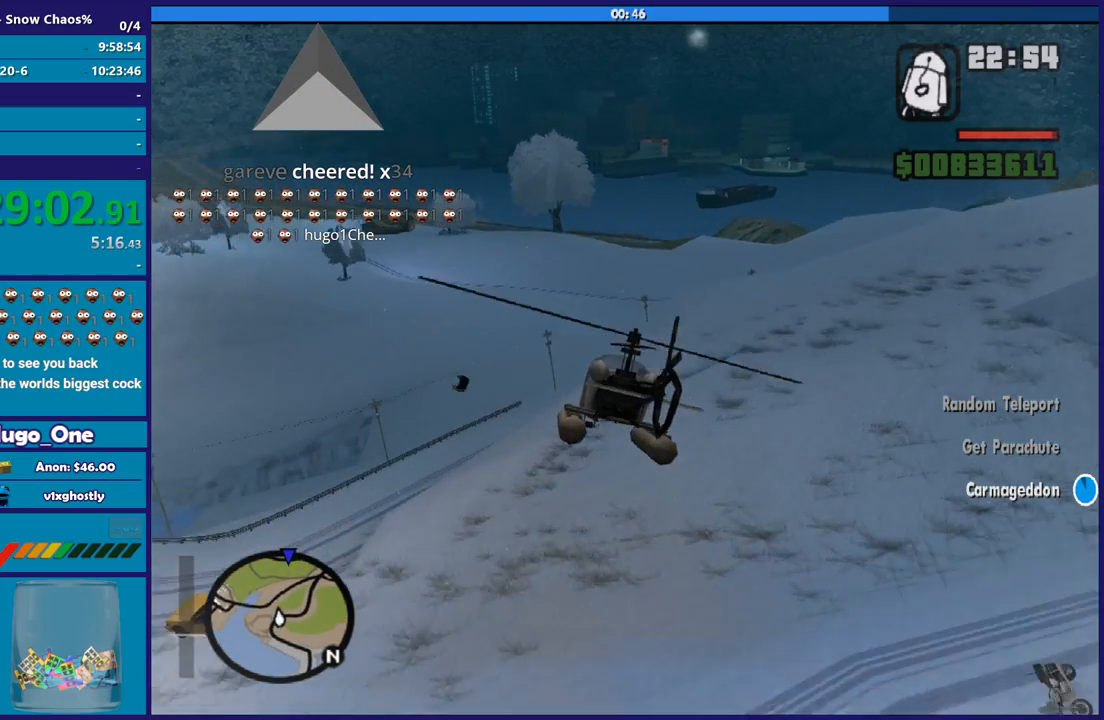
{"buttons": ["R2"], "left_stick": "up-right", "right_stick": "center", "button_events": []}